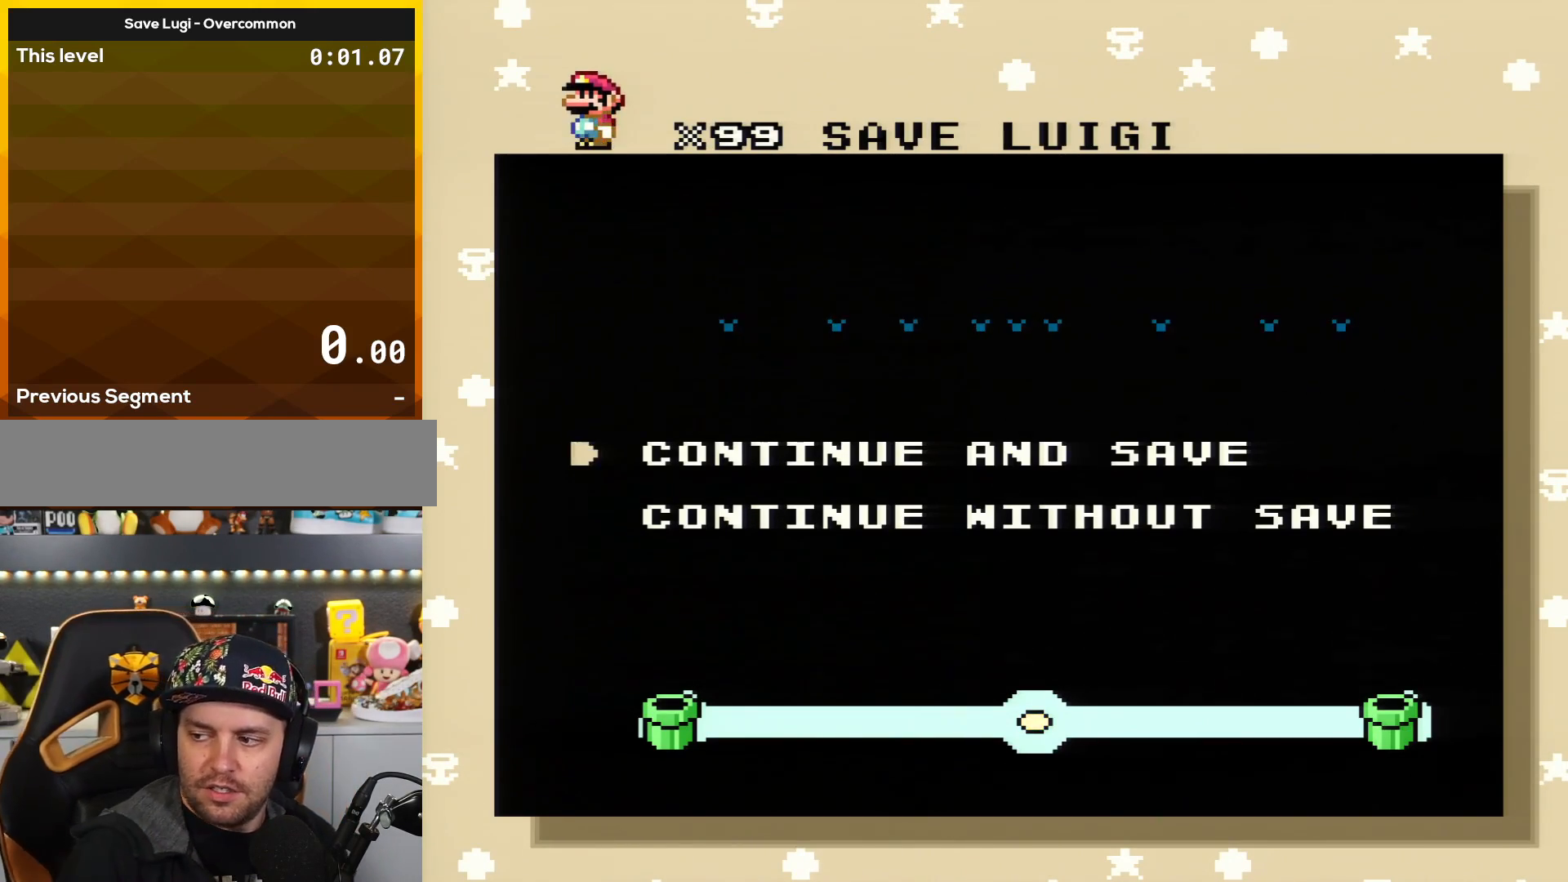
Gameplay with a controller (Nintendo layout); each line is a JSON object with the inputs held at the frame after it. "events" lists button and stick changes between this image and that frame as [ms after this image, input, new state], when the widget could be followed in between. Not read: L3 R3.
{"buttons": [], "events": [[284, "A", "down"], [401, "A", "up"]]}
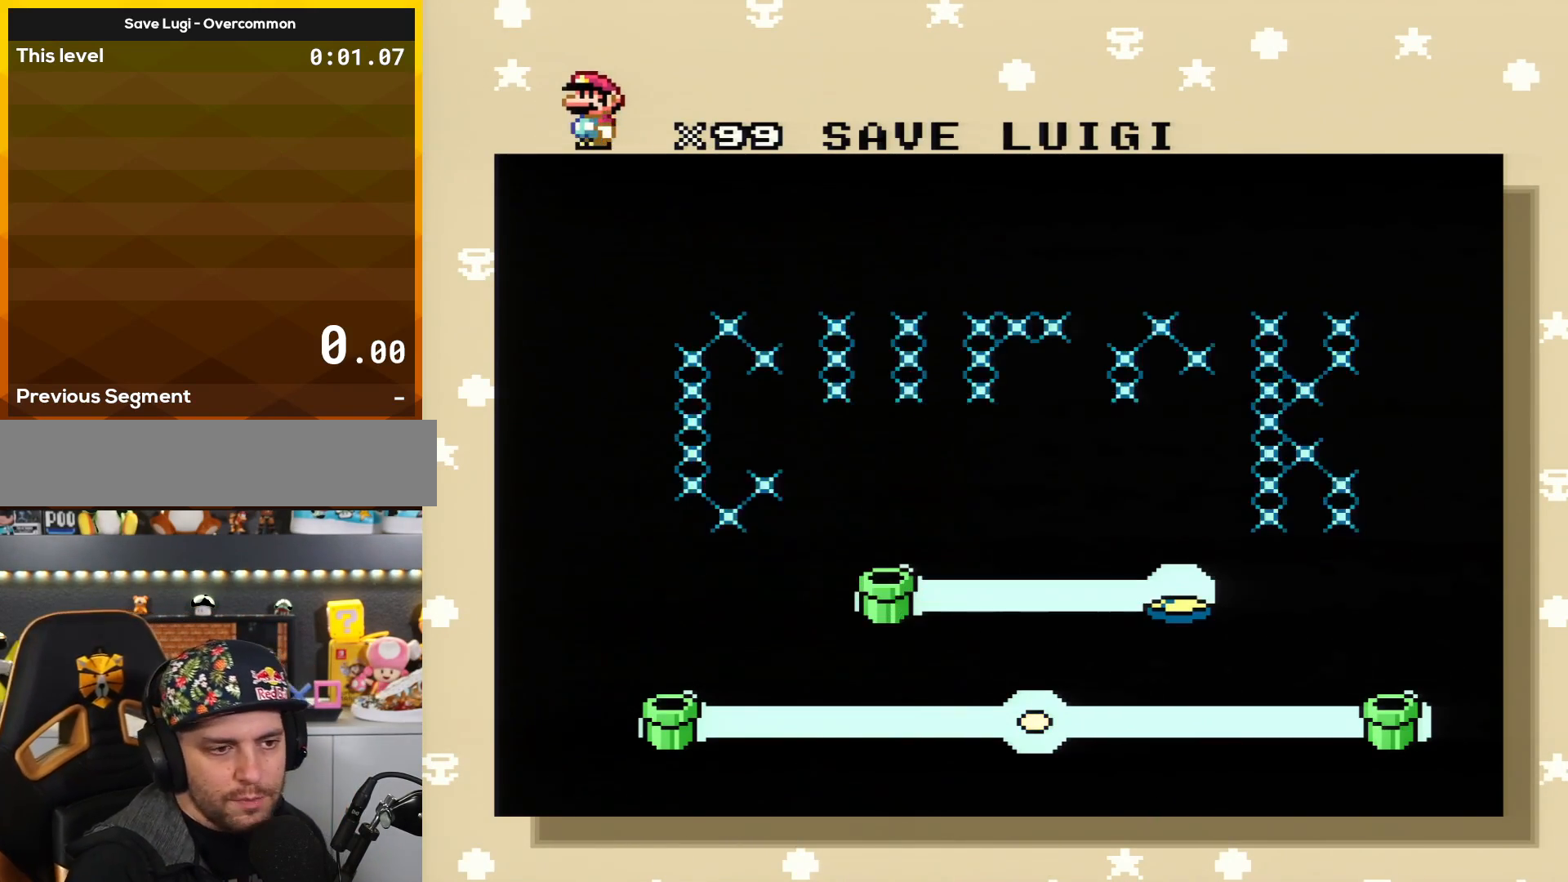
{"buttons": [], "events": []}
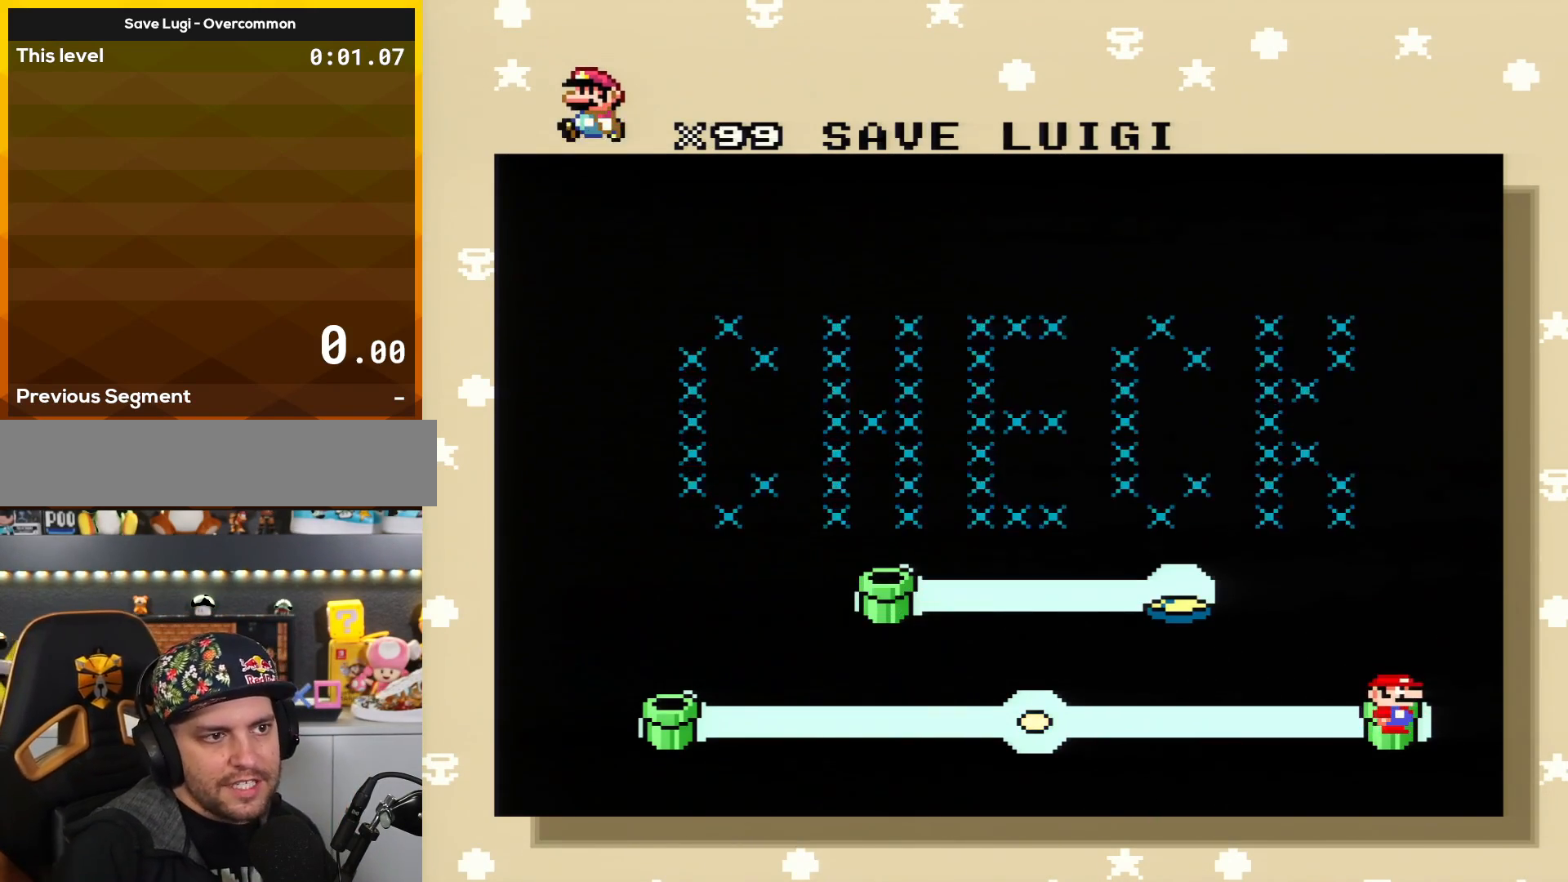
{"buttons": [], "events": []}
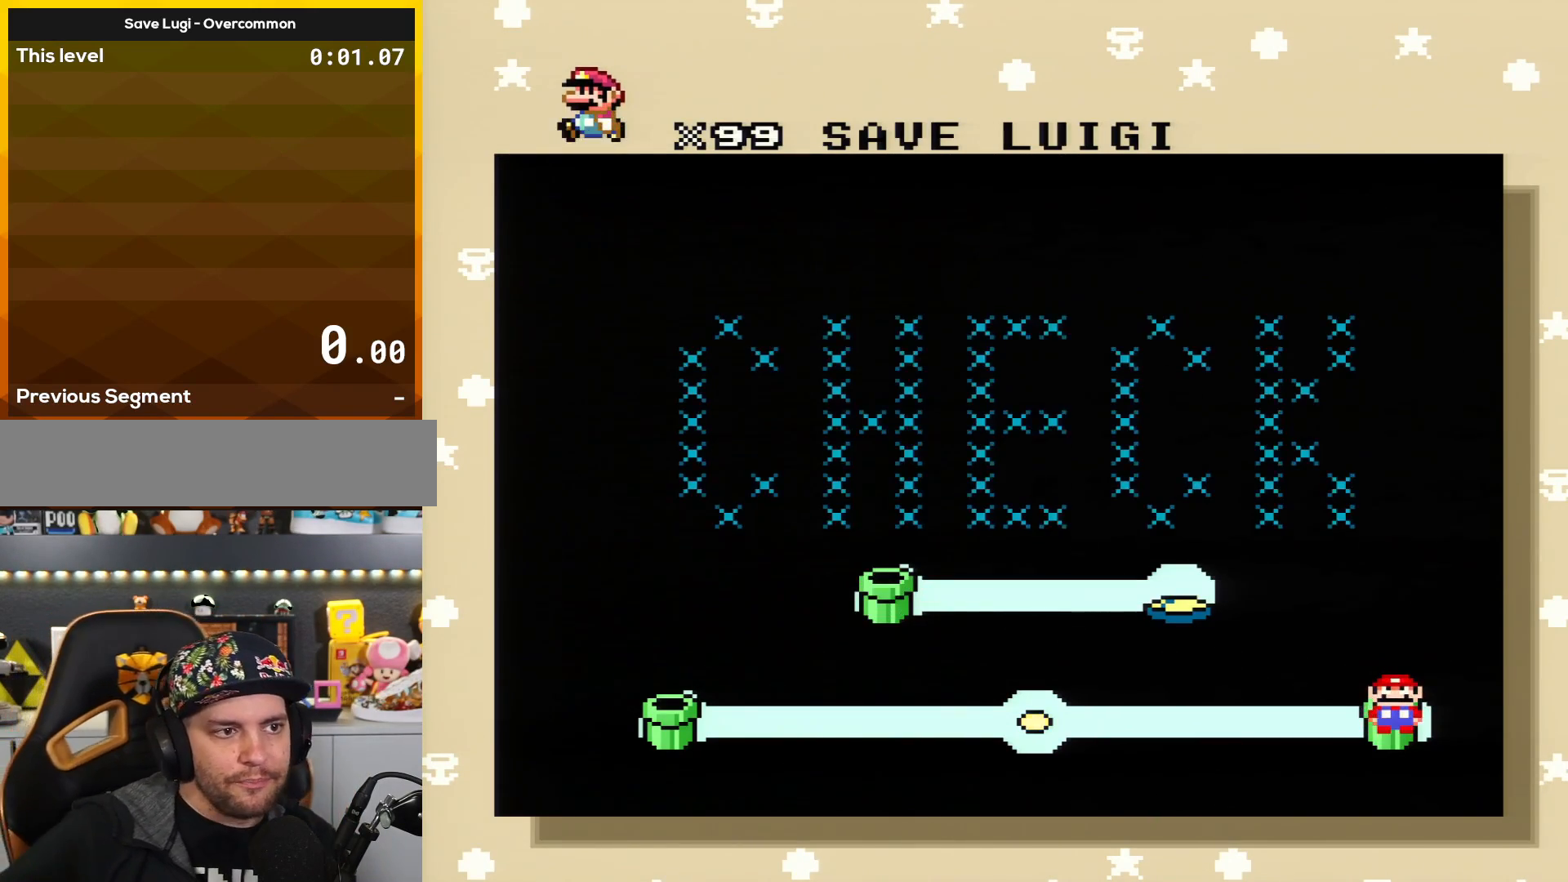
{"buttons": [], "events": []}
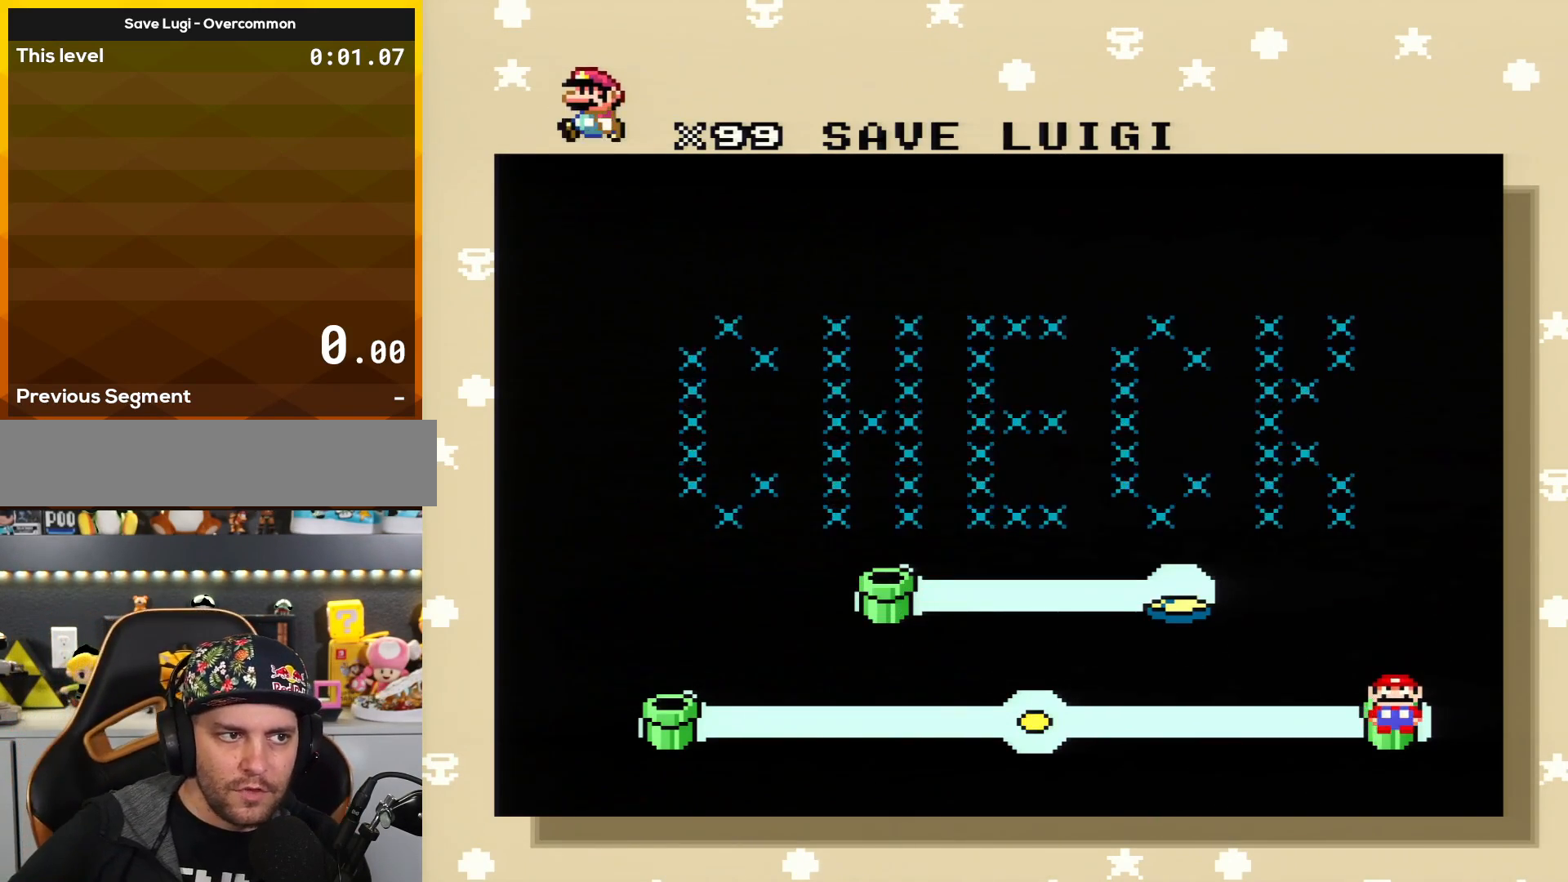
{"buttons": [], "events": []}
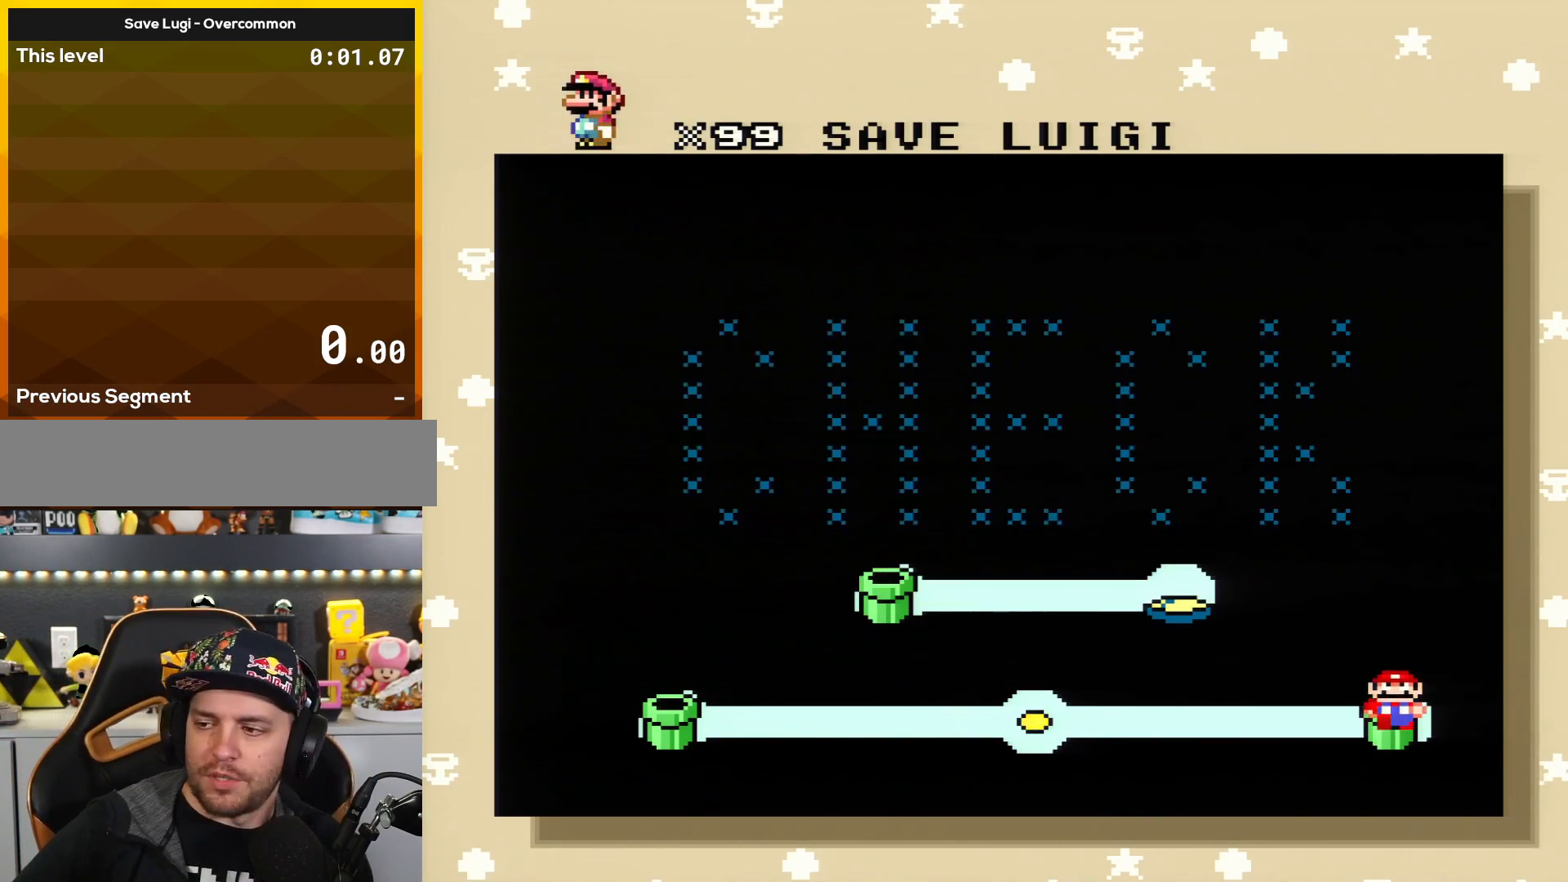
{"buttons": [], "events": []}
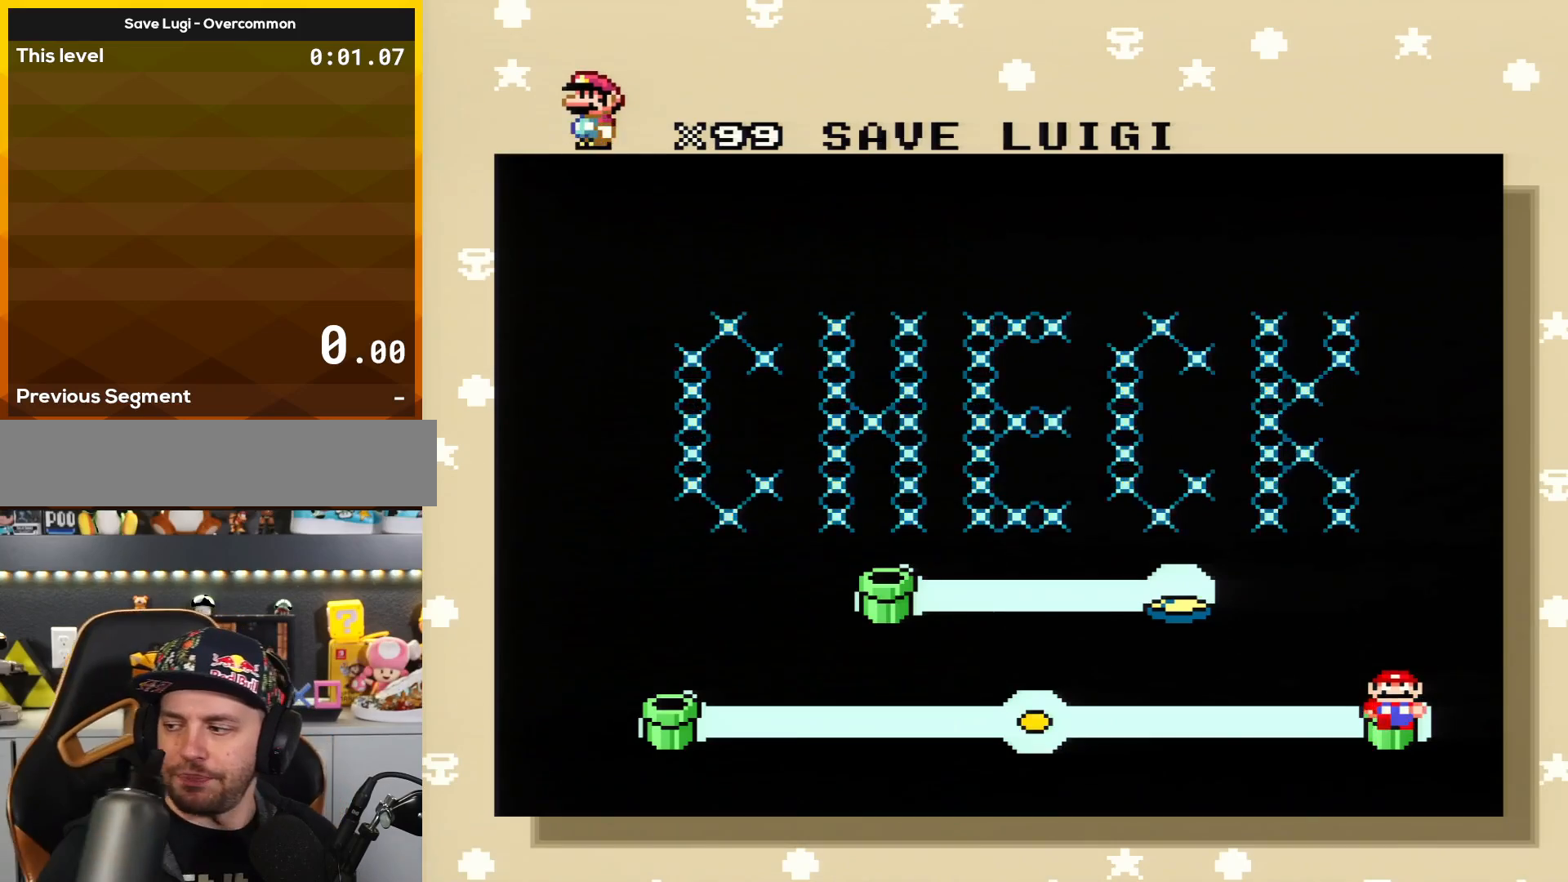
{"buttons": [], "events": []}
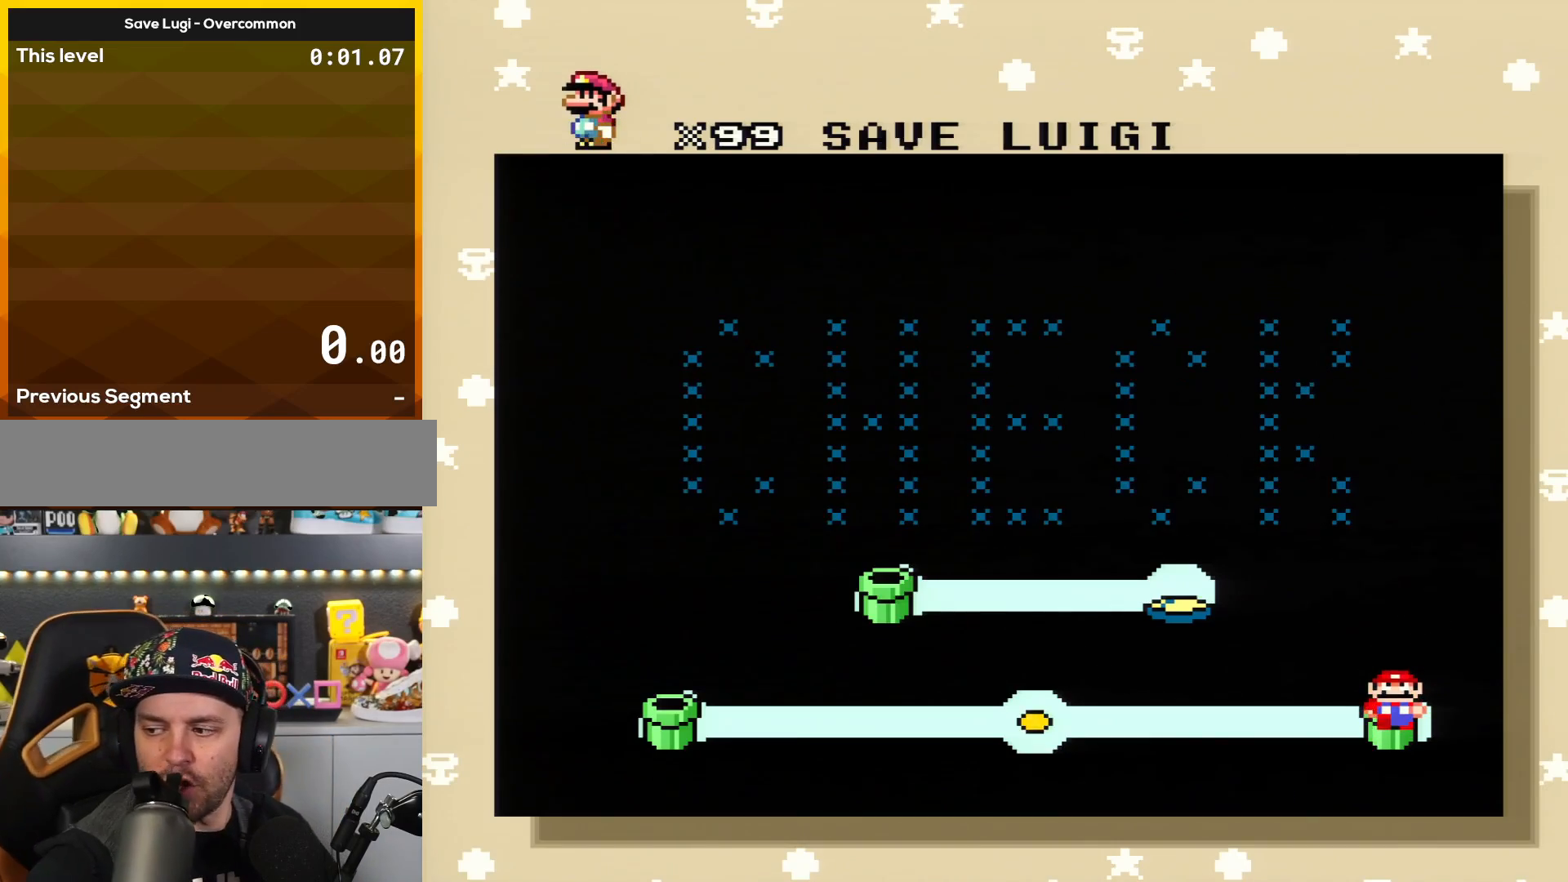
{"buttons": [], "events": [[267, "A", "down"], [467, "A", "up"]]}